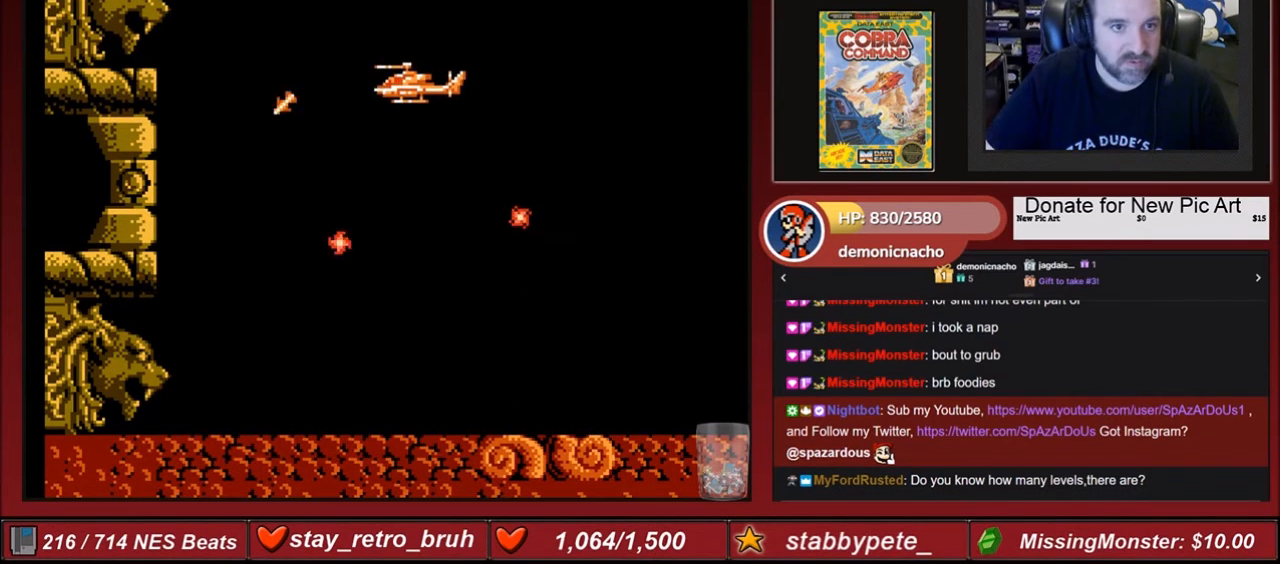
Gameplay with a controller (Nintendo layout); each line is a JSON object with the inputs held at the frame after it. "events" lists button and stick changes between this image and that frame as [ms after this image, input, new state], when the widget could be followed in between. Not read: L3 R3.
{"buttons": [], "events": [[67, "A", "down"], [67, "B", "down"], [234, "A", "up"], [234, "B", "up"], [334, "A", "down"], [334, "B", "down"], [467, "A", "up"], [467, "B", "up"]]}
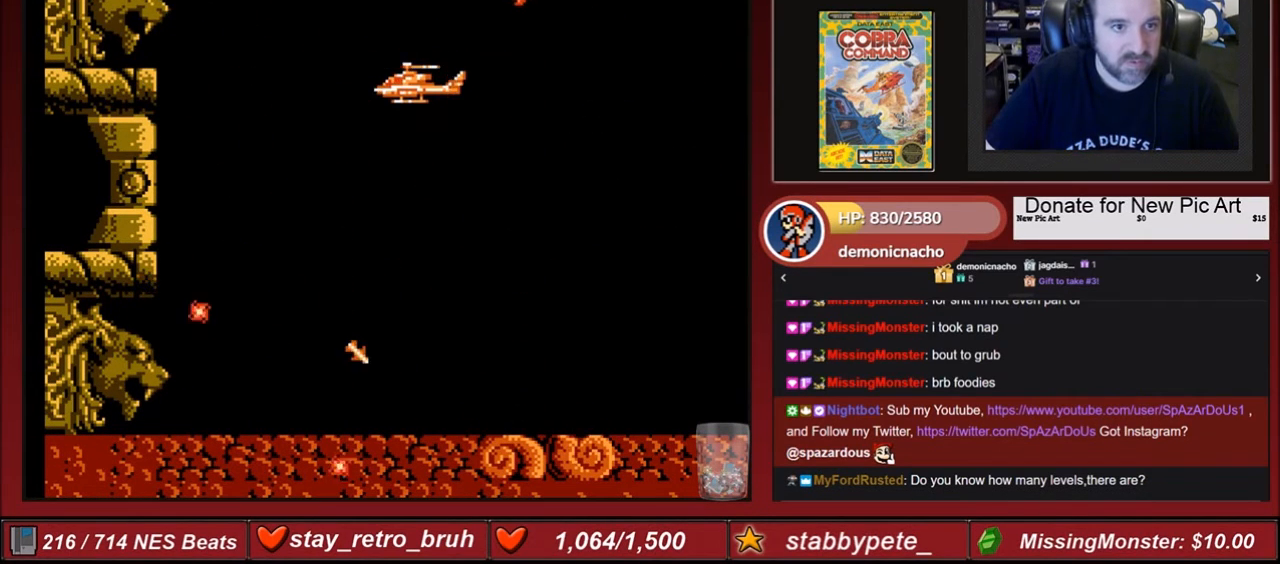
{"buttons": ["A", "B"], "events": [[100, "A", "down"], [100, "B", "down"], [133, "A", "up"], [133, "B", "up"], [133, "DPAD_RIGHT", "down"], [300, "A", "down"], [300, "B", "down"], [300, "DPAD_RIGHT", "up"], [400, "B", "up"], [467, "A", "up"], [500, "A", "down"], [500, "B", "down"]]}
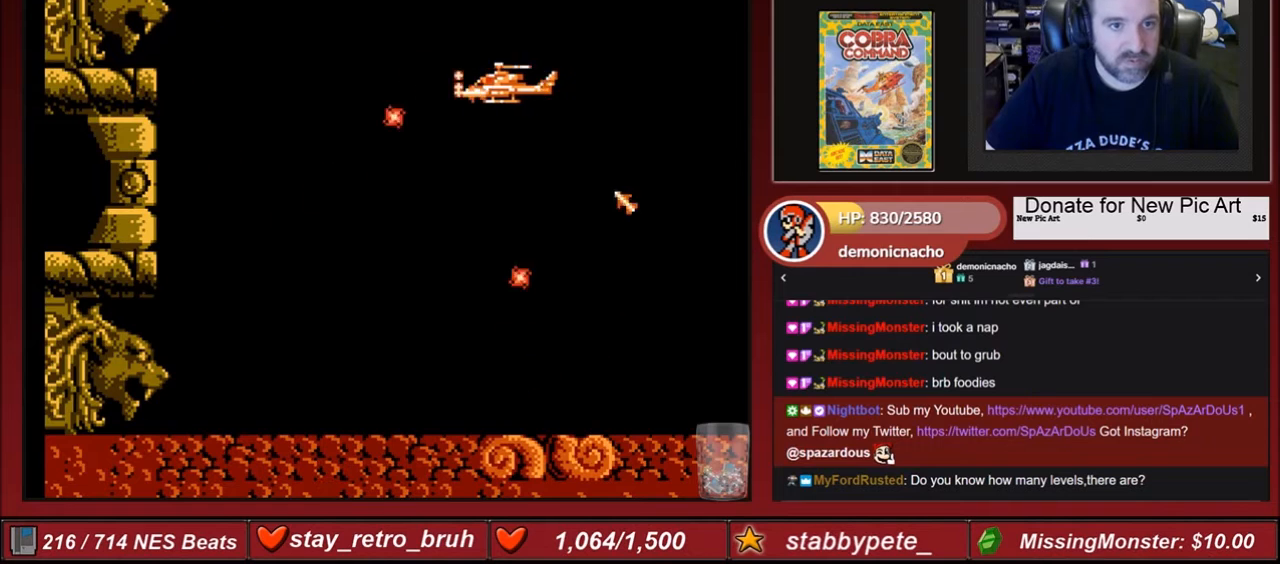
{"buttons": ["DPAD_LEFT"], "events": [[167, "A", "up"], [167, "B", "up"], [167, "DPAD_LEFT", "down"], [267, "A", "down"], [334, "B", "down"], [501, "A", "up"], [501, "B", "up"]]}
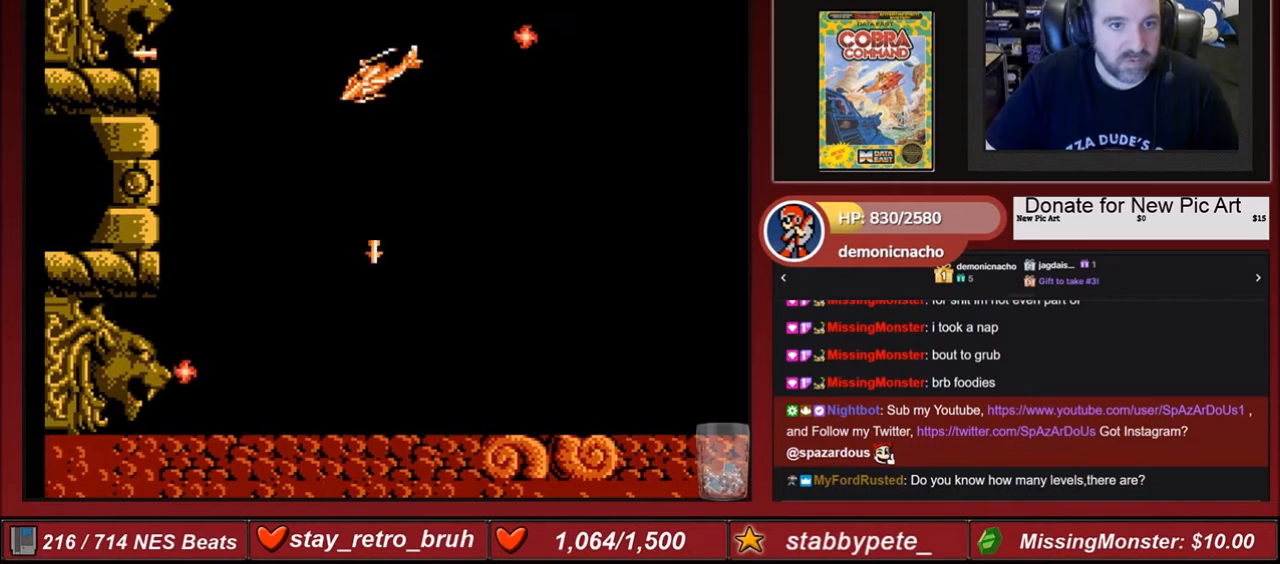
{"buttons": ["DPAD_RIGHT"], "events": [[100, "A", "down"], [100, "B", "down"], [167, "DPAD_LEFT", "up"], [200, "B", "up"], [267, "A", "up"], [300, "A", "down"], [300, "B", "down"], [300, "DPAD_RIGHT", "down"], [467, "A", "up"], [467, "B", "up"]]}
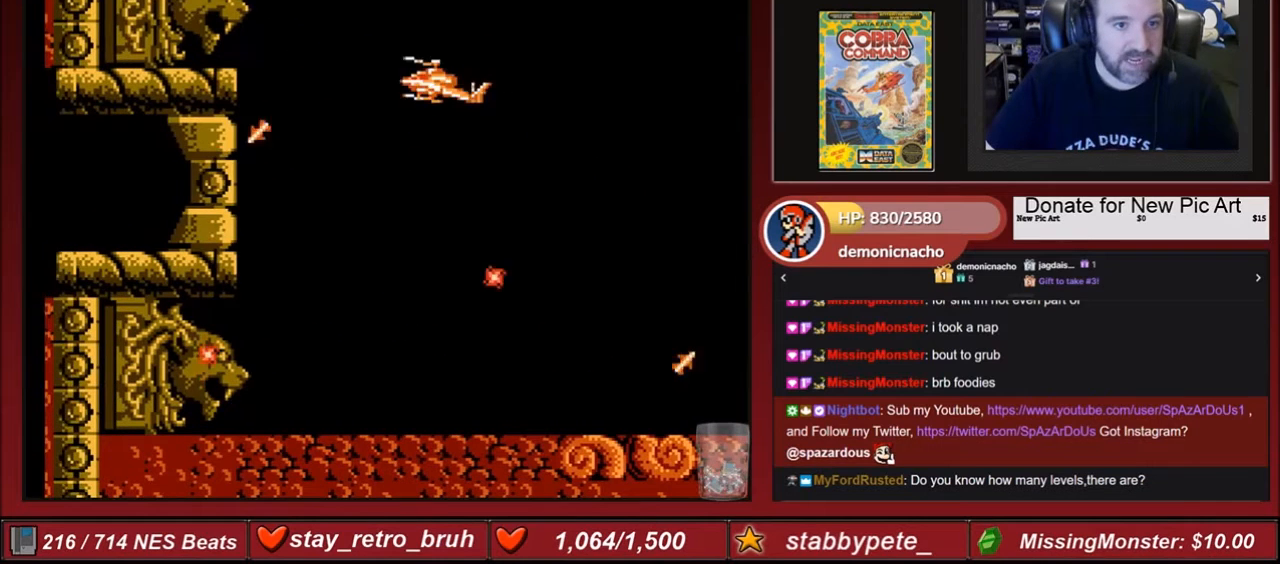
{"buttons": ["A"], "events": [[34, "DPAD_RIGHT", "up"], [67, "A", "down"], [67, "B", "down"], [134, "DPAD_RIGHT", "down"], [167, "A", "up"], [201, "B", "up"], [234, "DPAD_RIGHT", "up"], [334, "A", "down"], [334, "B", "down"], [501, "B", "up"]]}
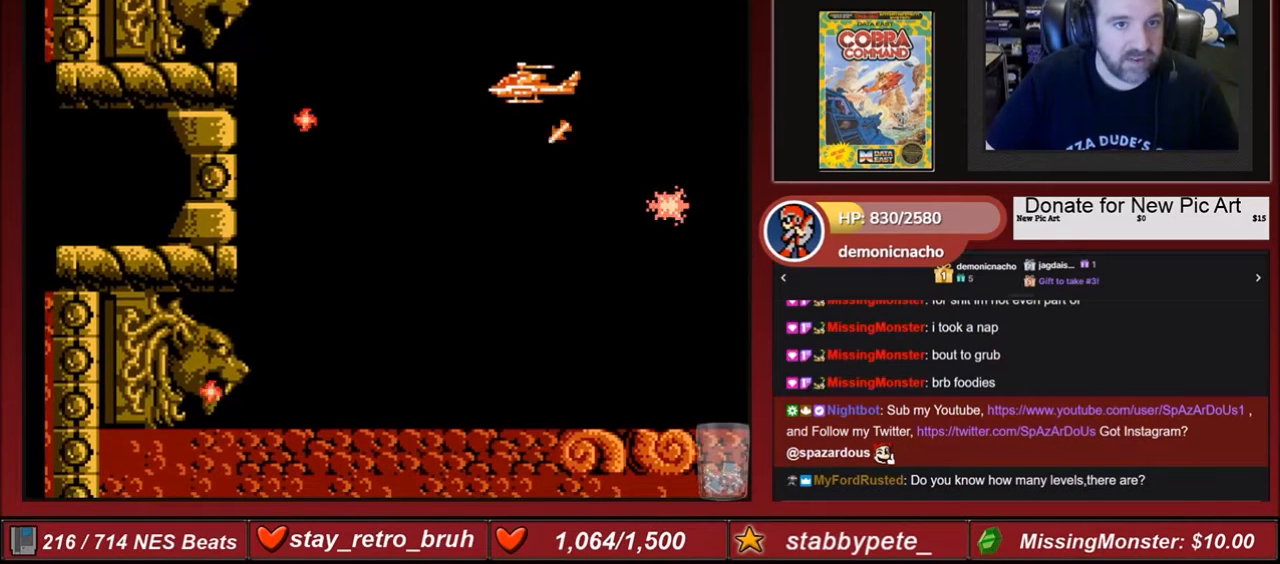
{"buttons": ["A", "B"], "events": [[33, "A", "up"], [100, "A", "down"], [100, "B", "down"], [200, "A", "up"], [200, "B", "up"], [300, "A", "down"], [300, "B", "down"], [434, "A", "up"], [434, "B", "up"], [500, "A", "down"], [500, "B", "down"]]}
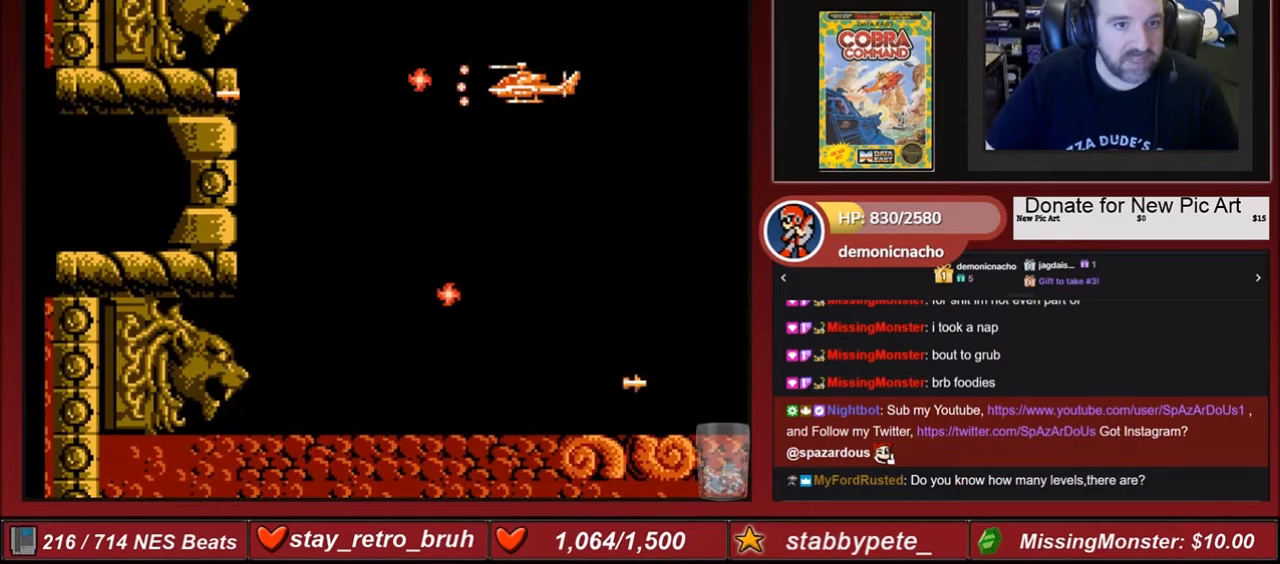
{"buttons": [], "events": [[100, "B", "up"], [134, "A", "up"], [167, "A", "down"], [201, "B", "down"], [301, "A", "up"], [301, "B", "up"], [434, "A", "down"], [434, "B", "down"], [501, "A", "up"], [501, "B", "up"]]}
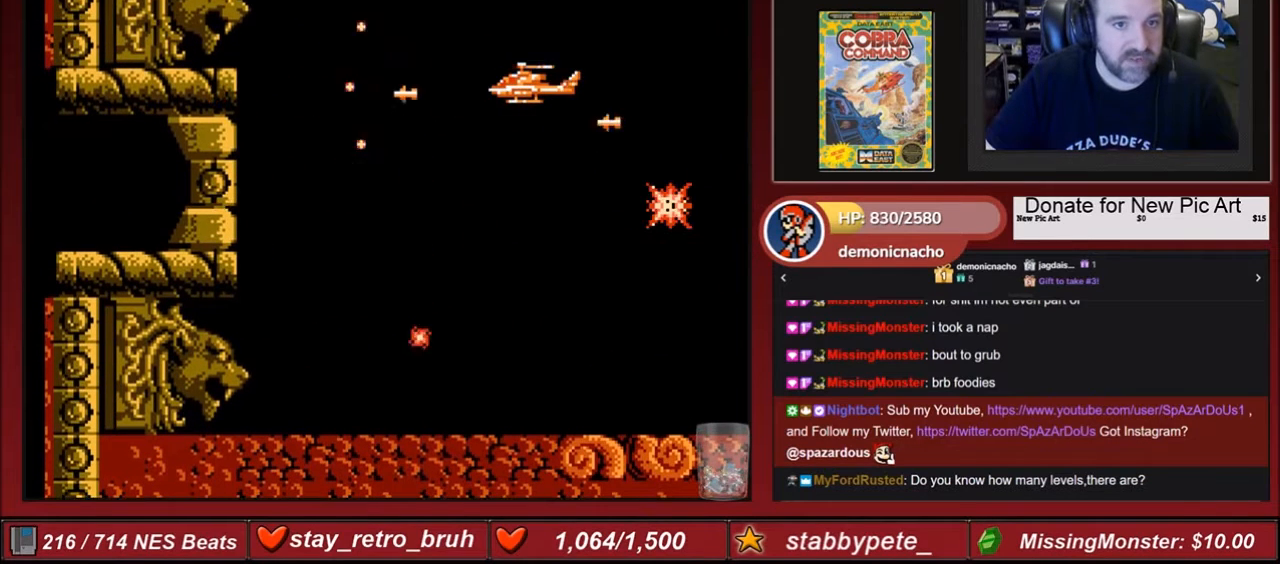
{"buttons": ["A", "B"], "events": [[100, "A", "down"], [100, "B", "down"], [167, "B", "up"], [200, "A", "up"], [267, "A", "down"], [267, "B", "down"], [367, "A", "up"], [367, "B", "up"], [467, "A", "down"], [467, "B", "down"]]}
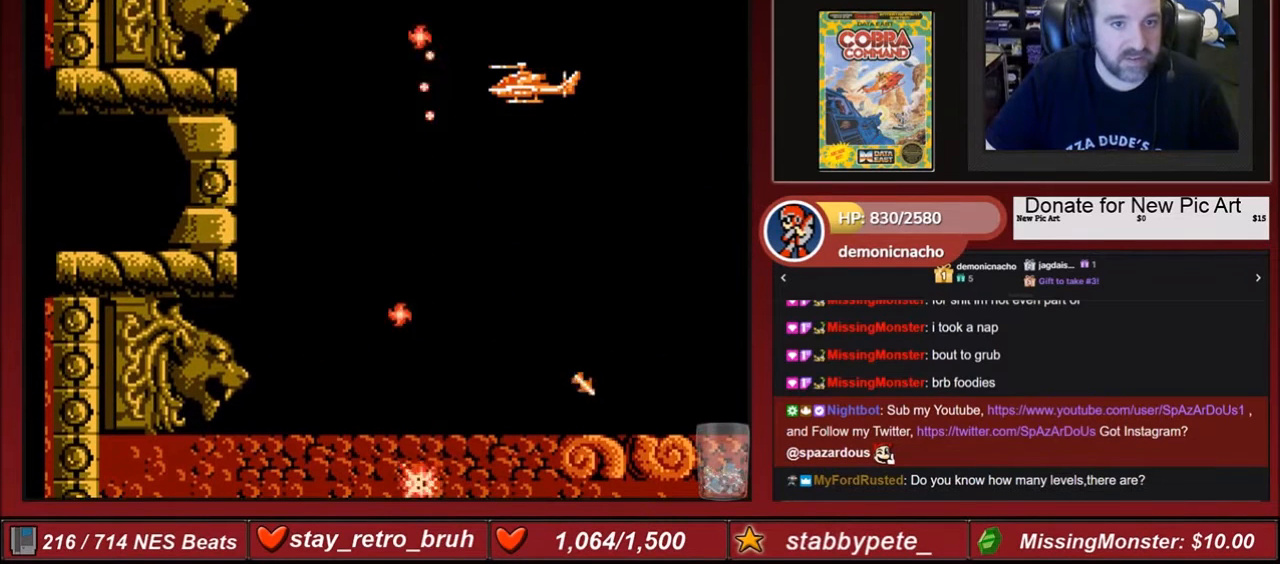
{"buttons": [], "events": [[100, "A", "up"], [100, "B", "up"], [167, "A", "down"], [167, "B", "down"], [267, "B", "up"], [301, "A", "up"], [334, "A", "down"], [367, "B", "down"], [501, "A", "up"], [501, "B", "up"]]}
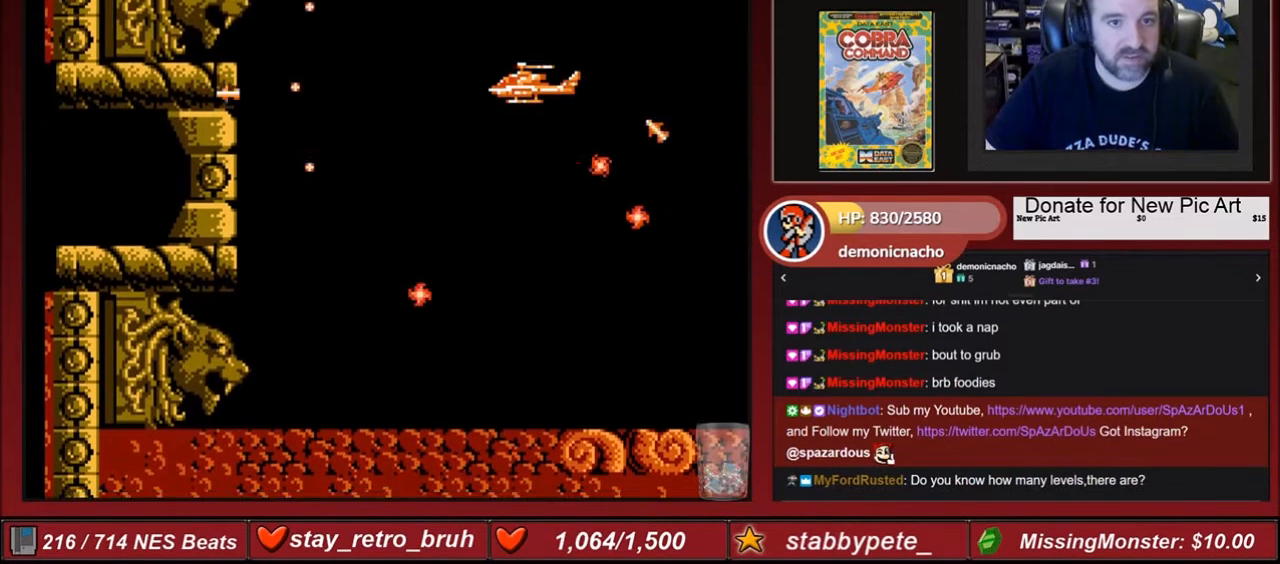
{"buttons": ["A", "B"], "events": [[33, "A", "down"], [100, "B", "down"], [167, "A", "up"], [167, "B", "up"], [200, "A", "down"], [267, "B", "down"], [367, "A", "up"], [367, "B", "up"], [467, "A", "down"], [467, "B", "down"]]}
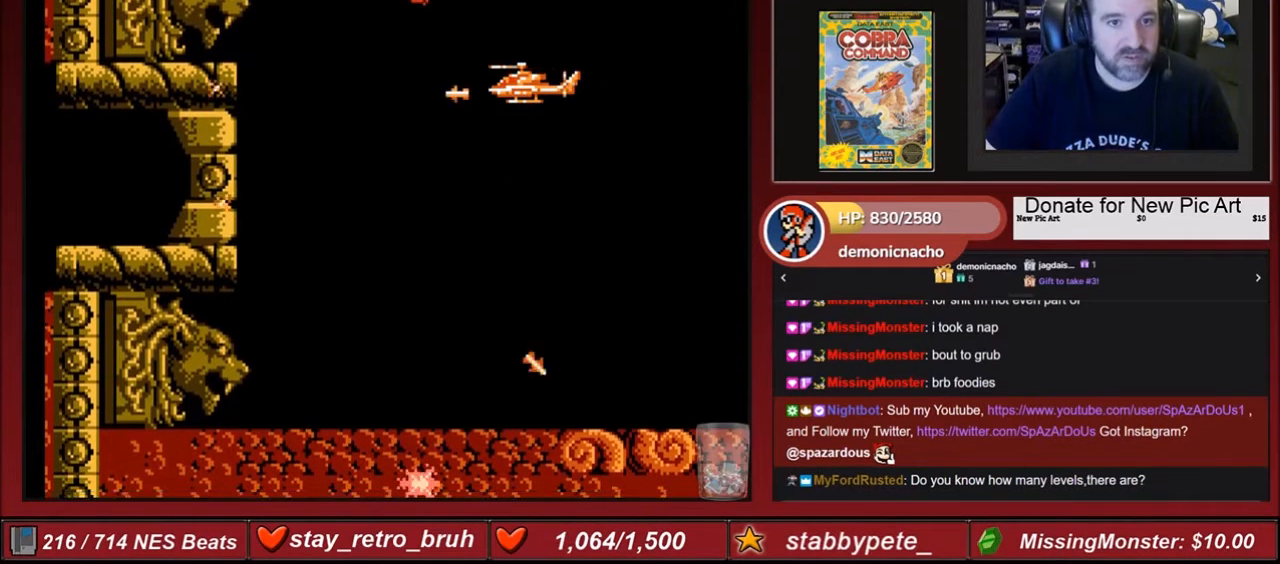
{"buttons": [], "events": [[67, "A", "up"], [67, "B", "up"], [134, "A", "down"], [134, "B", "down"], [234, "A", "up"], [234, "B", "up"], [334, "A", "down"], [334, "B", "down"], [468, "B", "up"], [501, "A", "up"]]}
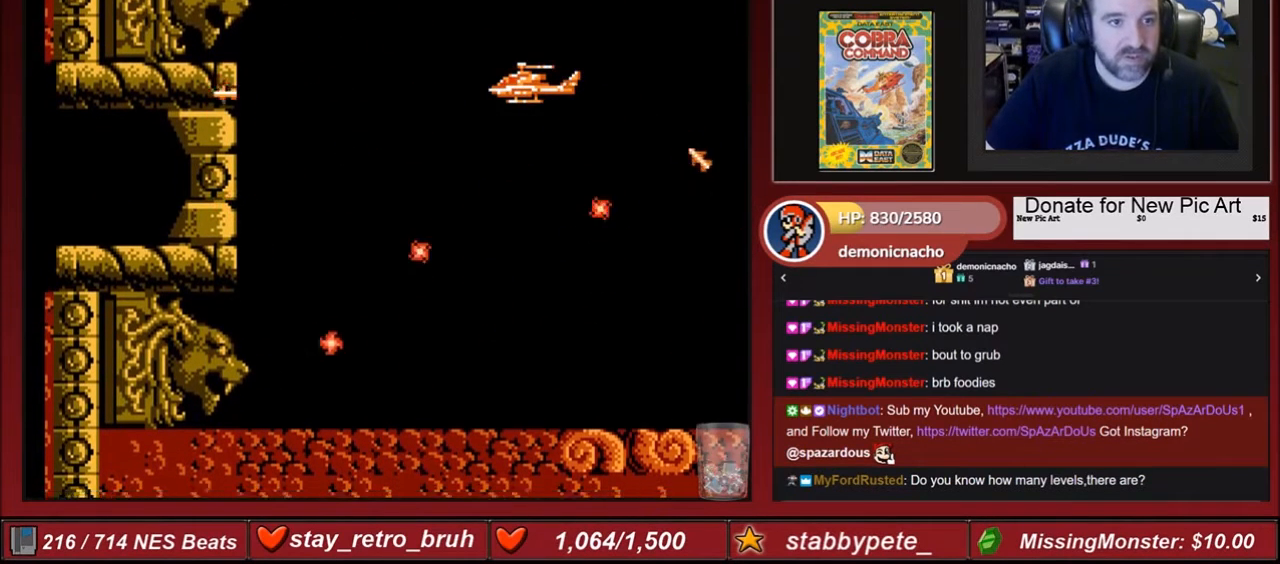
{"buttons": ["A", "B"], "events": [[33, "A", "down"], [33, "B", "down"], [167, "A", "up"], [167, "B", "up"], [200, "A", "down"], [233, "B", "down"], [367, "A", "up"], [367, "B", "up"], [400, "A", "down"], [467, "B", "down"]]}
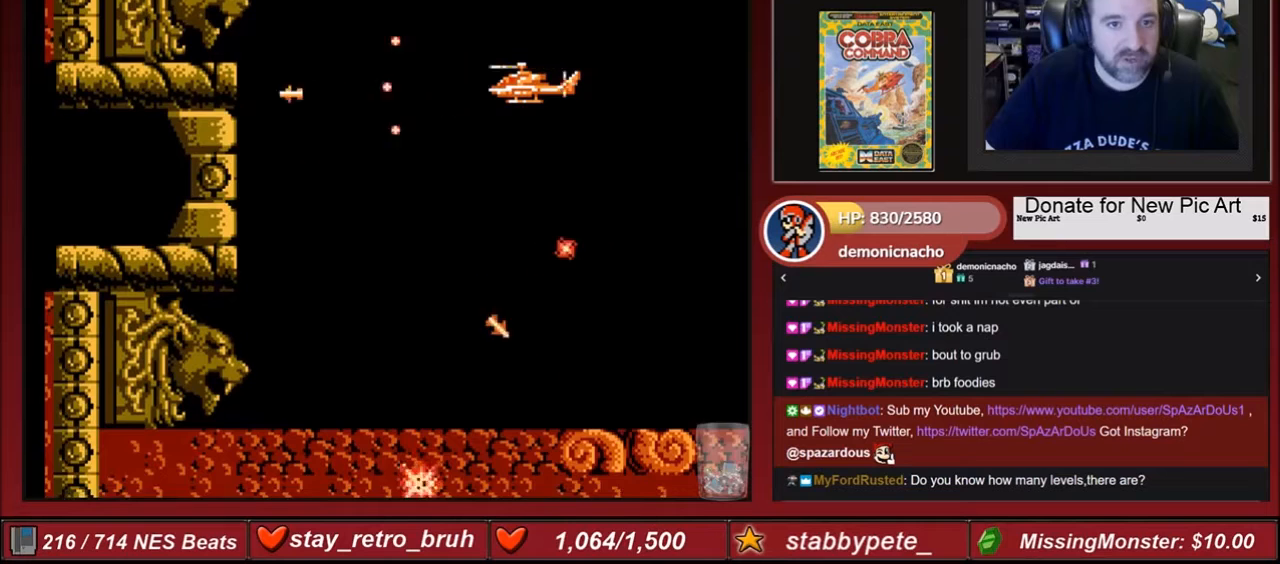
{"buttons": ["A", "B"], "events": [[67, "A", "up"], [67, "B", "up"], [167, "A", "down"], [167, "B", "down"], [234, "A", "up"], [234, "B", "up"], [334, "A", "down"], [334, "B", "down"]]}
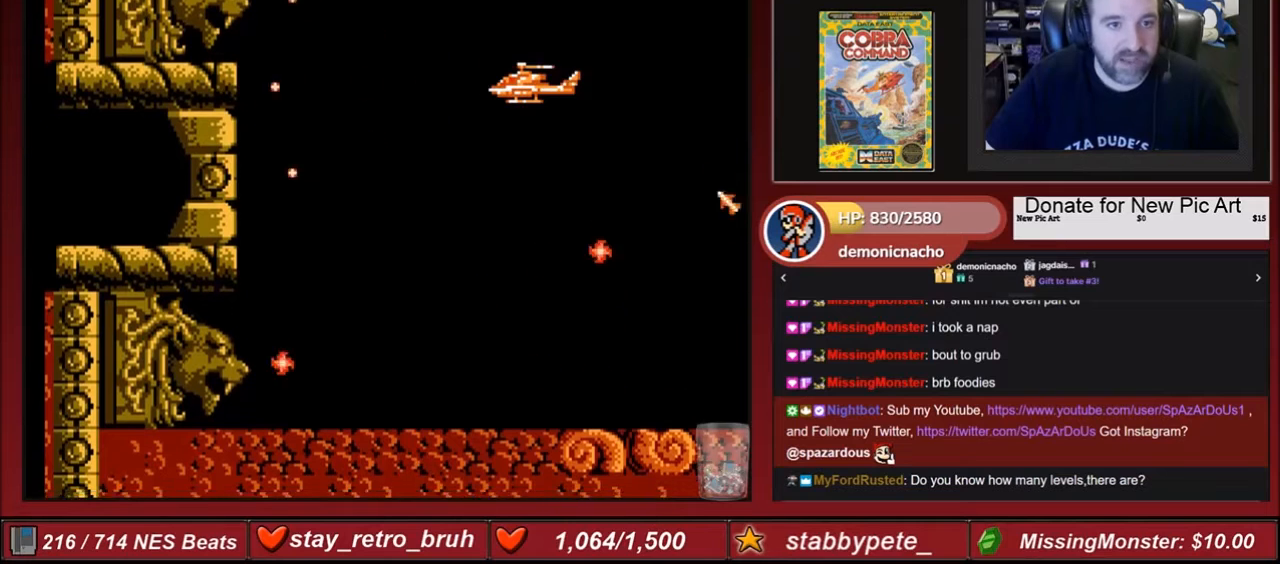
{"buttons": ["A", "B"], "events": [[167, "A", "up"], [167, "B", "up"], [233, "A", "down"], [233, "B", "down"], [367, "A", "up"], [367, "B", "up"], [467, "A", "down"], [467, "B", "down"]]}
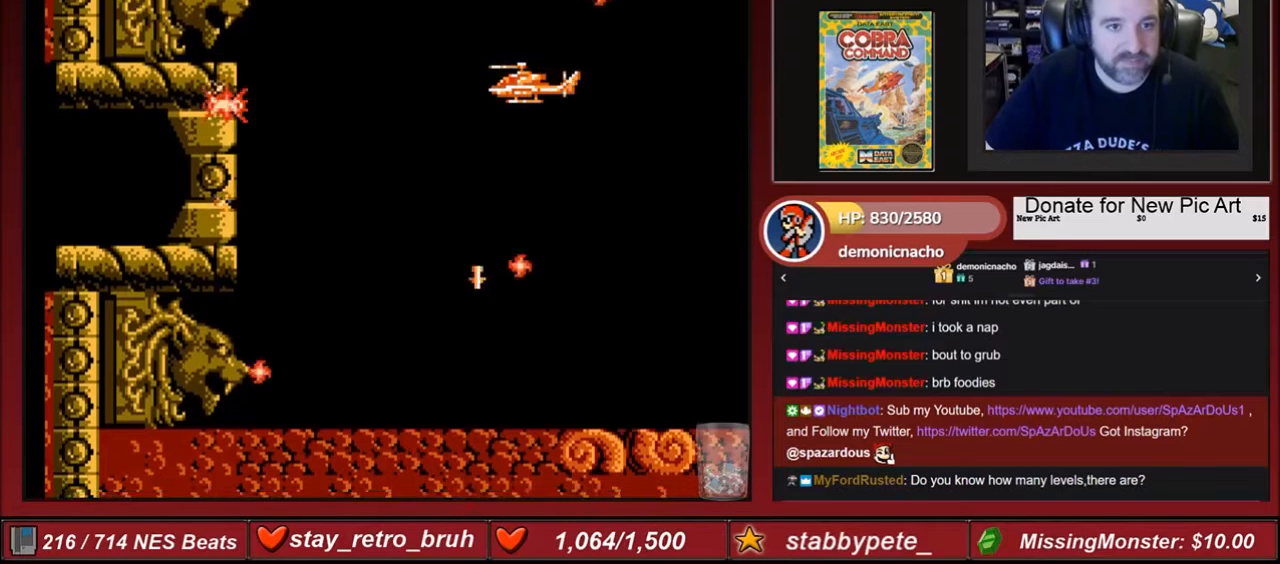
{"buttons": [], "events": [[67, "A", "up"], [67, "B", "up"], [167, "A", "down"], [167, "B", "down"], [301, "A", "up"], [301, "B", "up"], [334, "A", "down"], [334, "B", "down"], [501, "A", "up"], [501, "B", "up"]]}
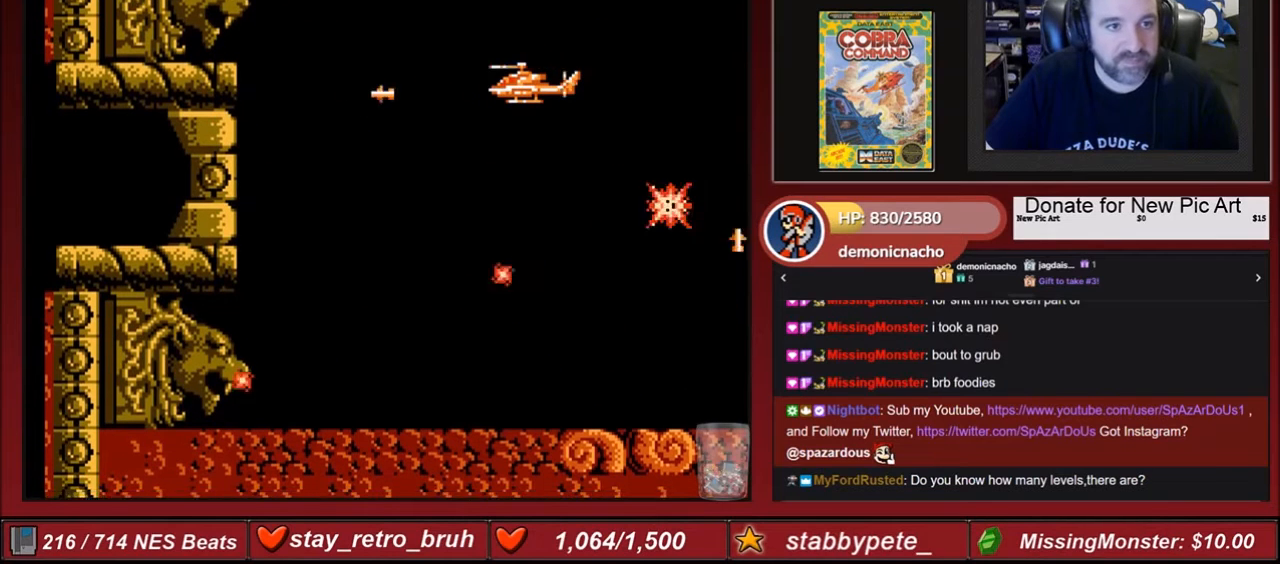
{"buttons": [], "events": [[67, "A", "down"], [67, "B", "down"], [167, "A", "up"], [167, "B", "up"], [233, "A", "down"], [233, "B", "down"], [367, "A", "up"], [367, "B", "up"]]}
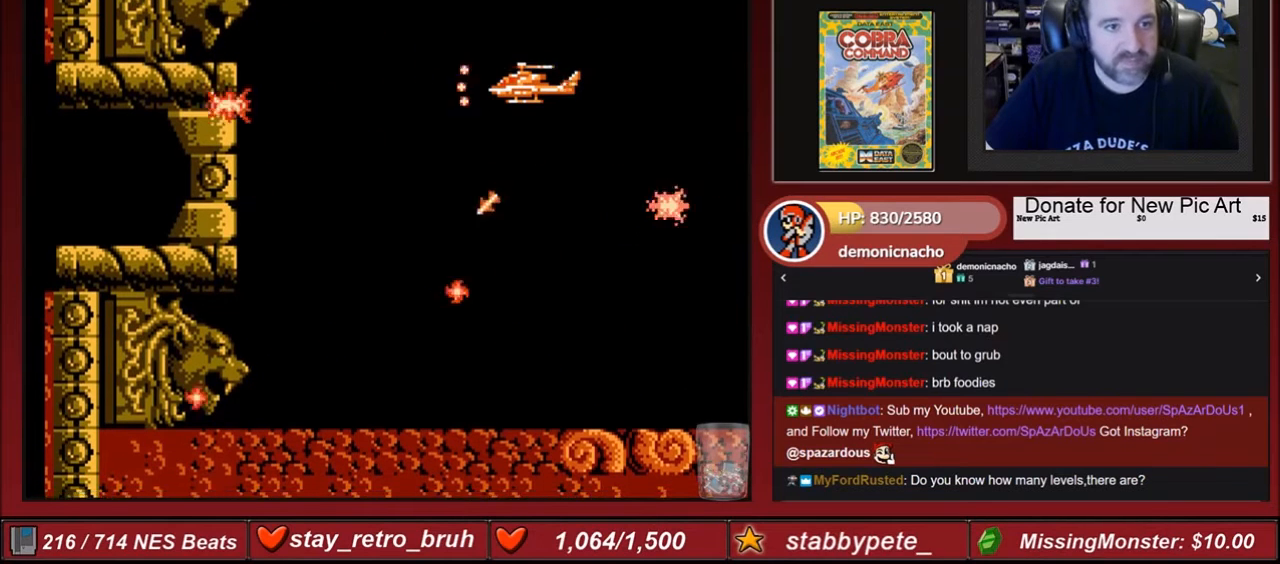
{"buttons": ["A", "B"], "events": [[33, "A", "down"], [33, "B", "down"], [100, "A", "up"], [100, "B", "up"], [200, "A", "down"], [200, "B", "down"], [334, "A", "up"], [334, "B", "up"], [400, "A", "down"], [400, "B", "down"]]}
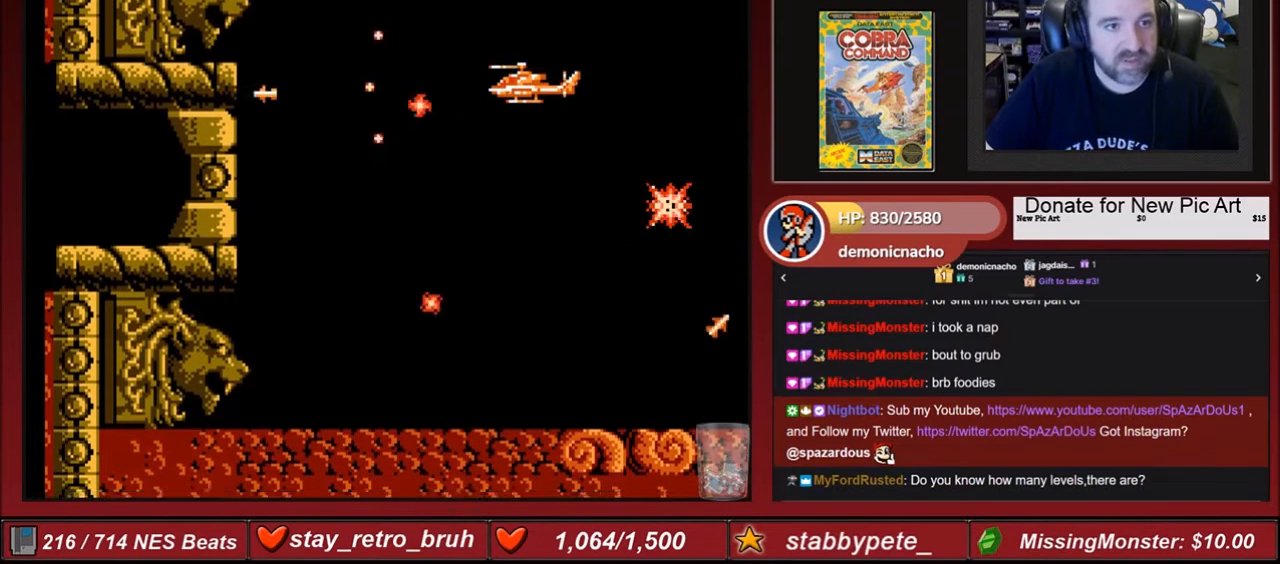
{"buttons": [], "events": [[33, "A", "up"], [33, "B", "up"], [100, "A", "down"], [100, "B", "down"], [233, "A", "up"], [233, "B", "up"], [266, "A", "down"], [266, "B", "down"], [433, "A", "up"], [433, "B", "up"]]}
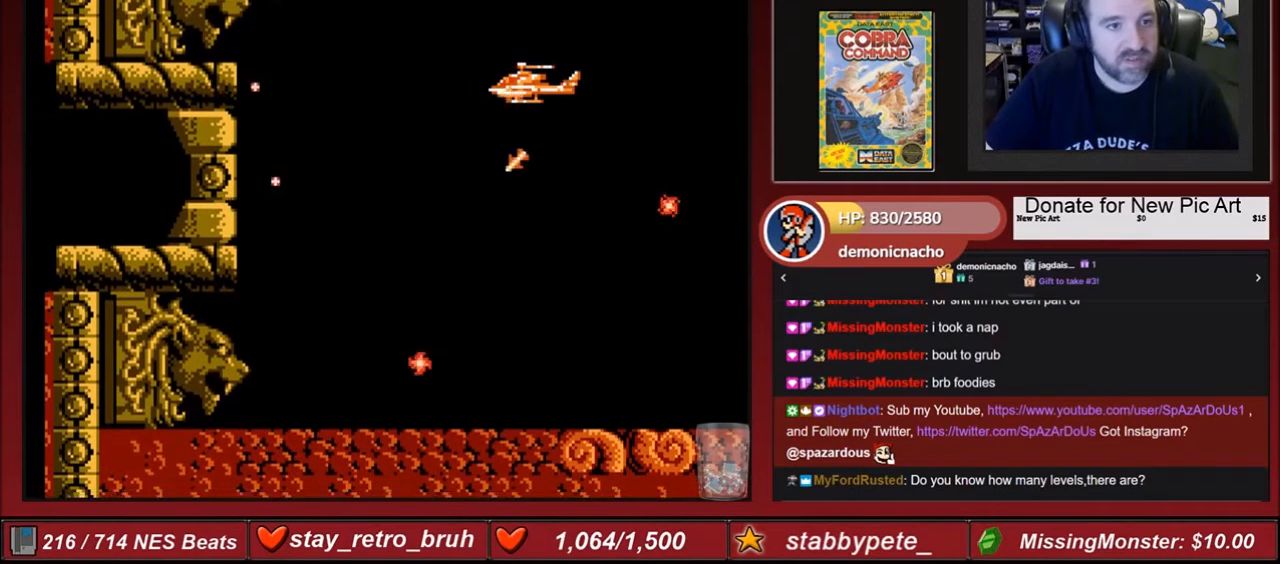
{"buttons": ["A", "B"], "events": [[33, "A", "down"], [33, "B", "down"], [100, "A", "up"], [100, "B", "up"], [200, "B", "down"], [234, "A", "down"], [334, "A", "up"], [334, "B", "up"], [400, "A", "down"], [400, "B", "down"]]}
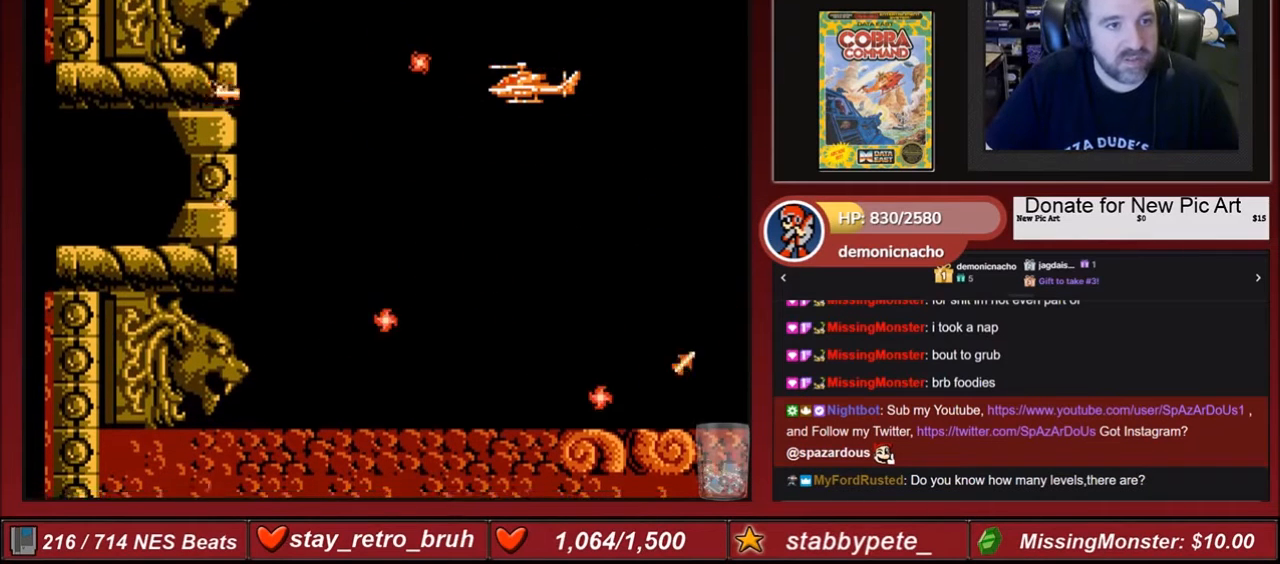
{"buttons": [], "events": [[66, "A", "up"], [66, "B", "up"], [100, "A", "down"], [100, "B", "down"], [233, "A", "up"], [233, "B", "up"], [333, "B", "down"], [433, "B", "up"]]}
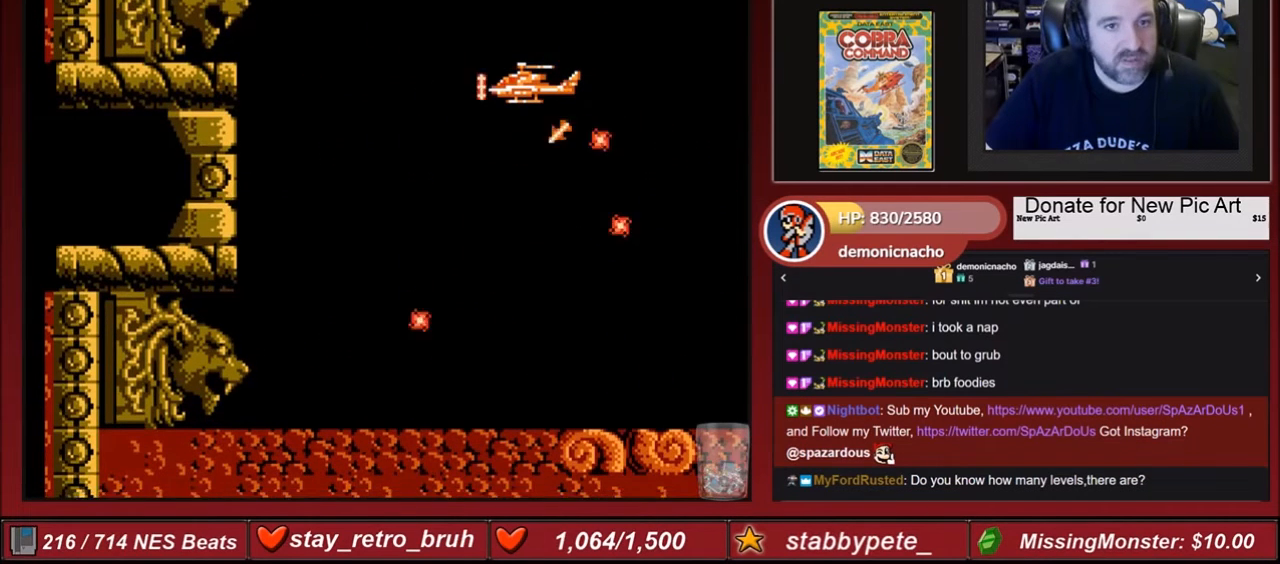
{"buttons": [], "events": [[33, "B", "down"], [100, "B", "up"], [200, "B", "down"], [334, "B", "up"], [367, "B", "down"], [500, "B", "up"]]}
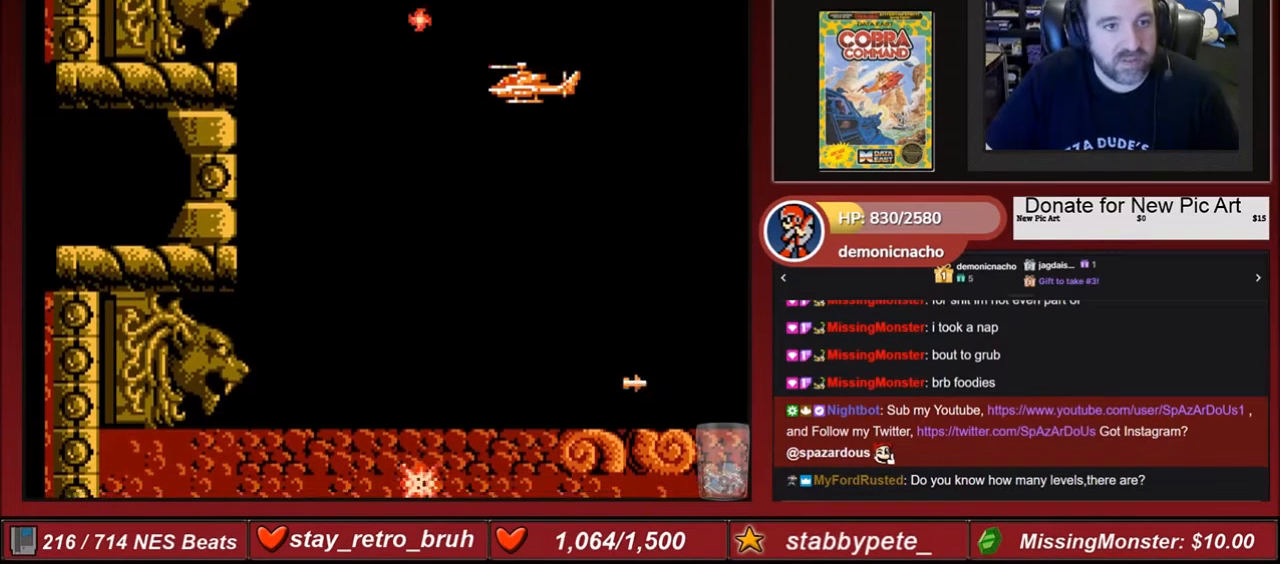
{"buttons": [], "events": [[34, "B", "down"], [334, "B", "up"], [401, "B", "down"], [501, "B", "up"]]}
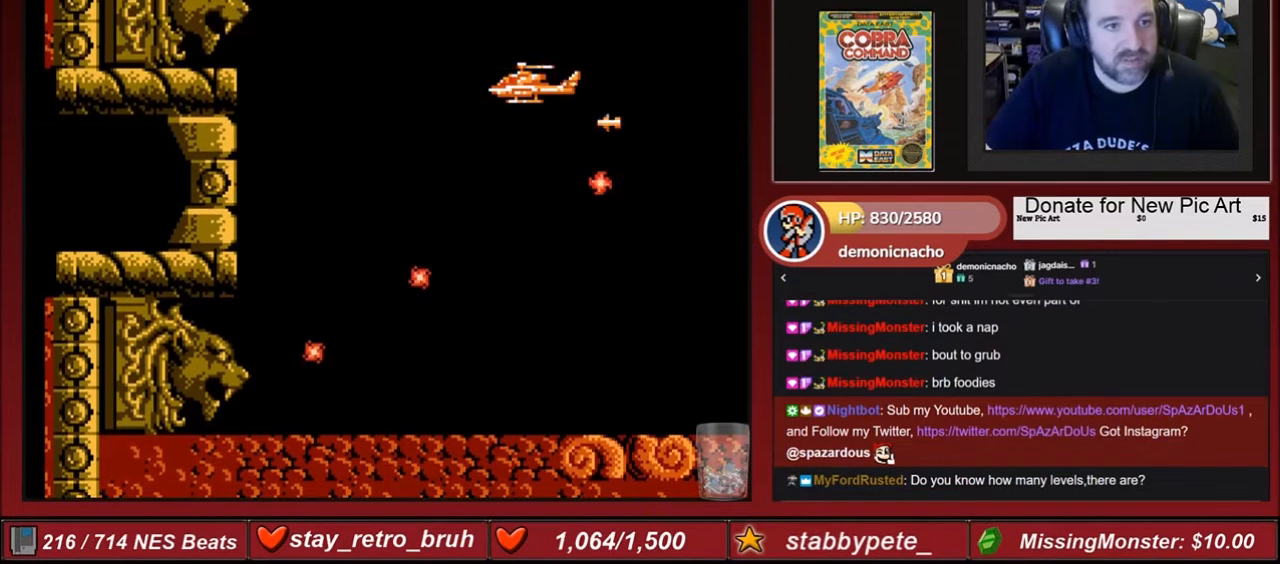
{"buttons": ["B"], "events": [[33, "B", "down"], [167, "B", "up"], [234, "B", "down"], [367, "B", "up"], [434, "B", "down"]]}
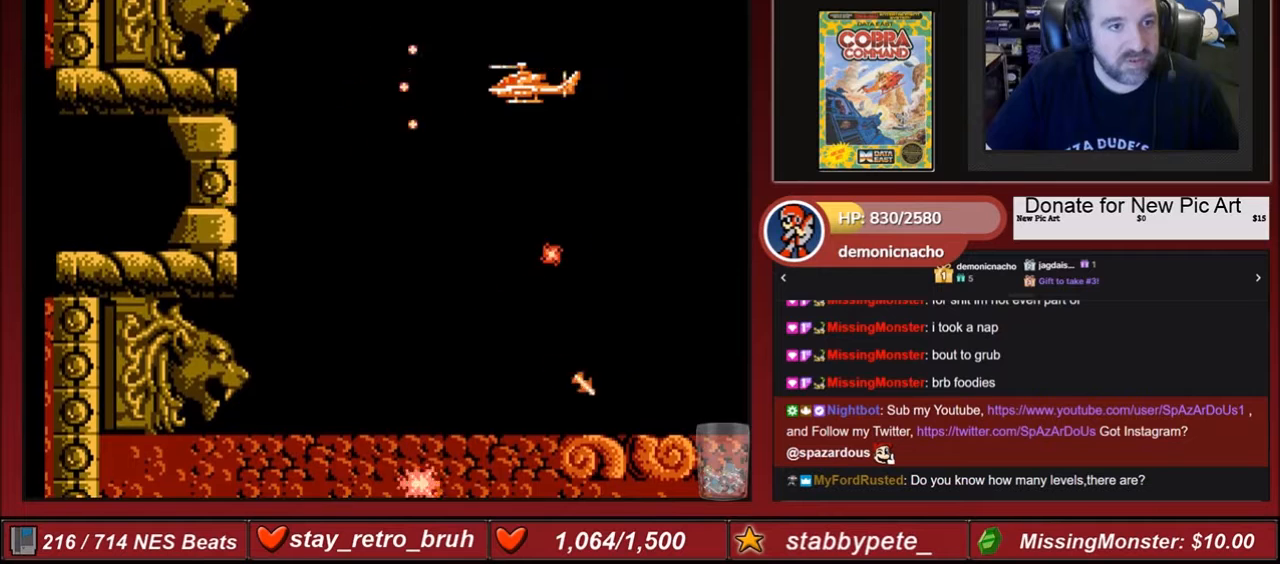
{"buttons": ["B"], "events": [[33, "B", "up"], [100, "B", "down"], [200, "B", "up"], [266, "B", "down"], [400, "B", "up"], [467, "B", "down"]]}
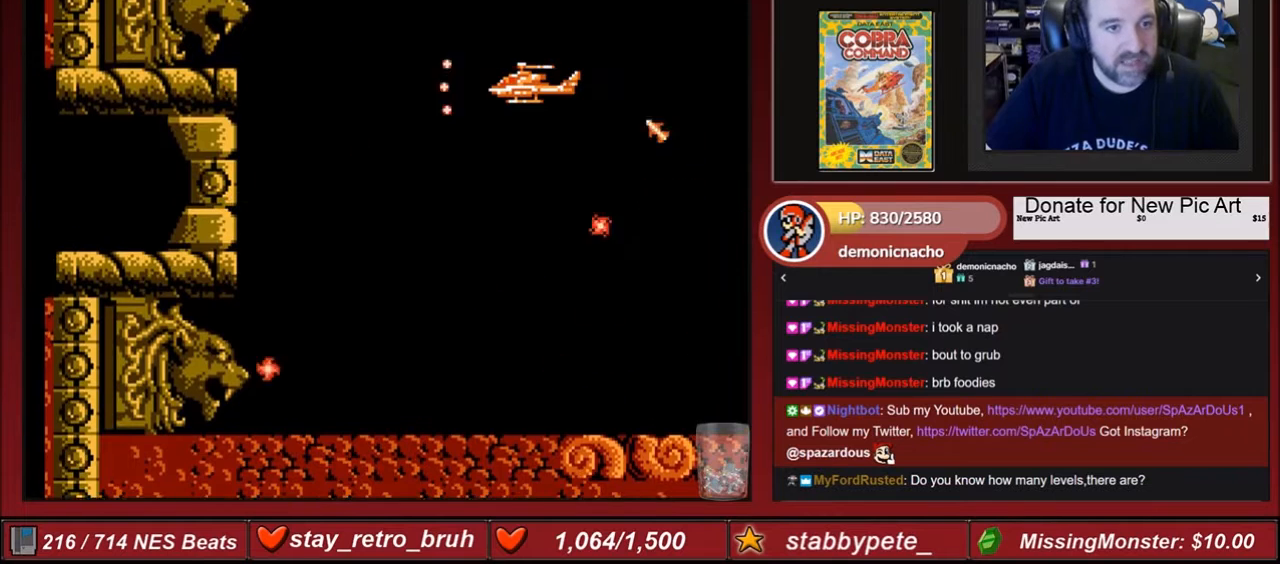
{"buttons": [], "events": [[234, "B", "up"], [367, "B", "down"], [434, "B", "up"]]}
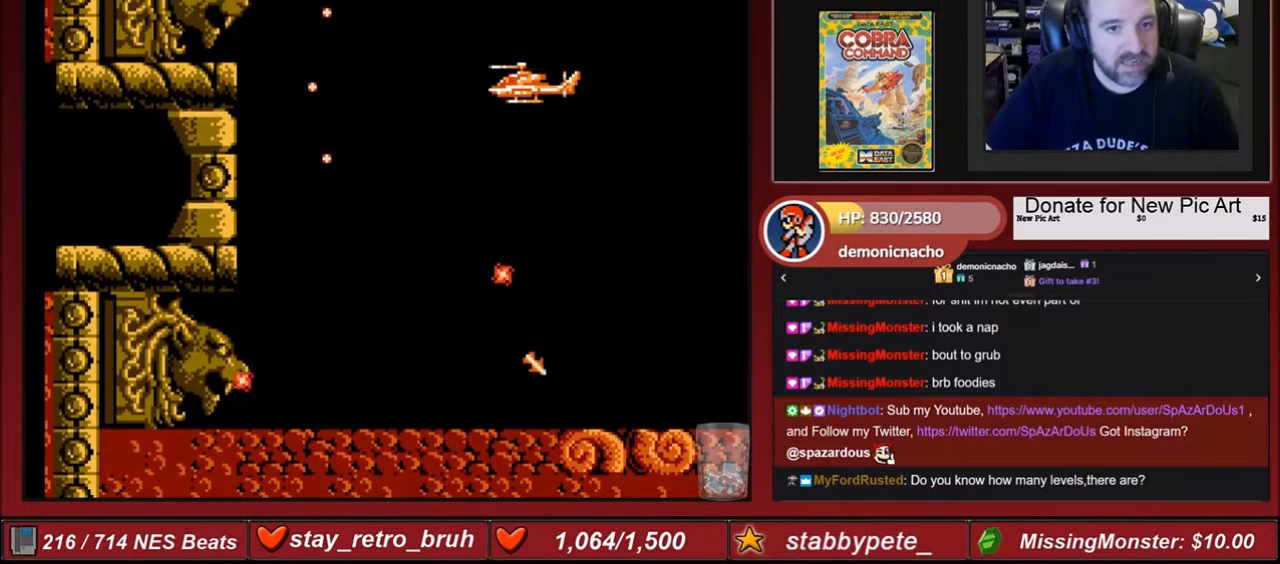
{"buttons": ["B"], "events": [[34, "B", "down"], [101, "B", "up"], [201, "B", "down"], [267, "B", "up"], [301, "B", "down"]]}
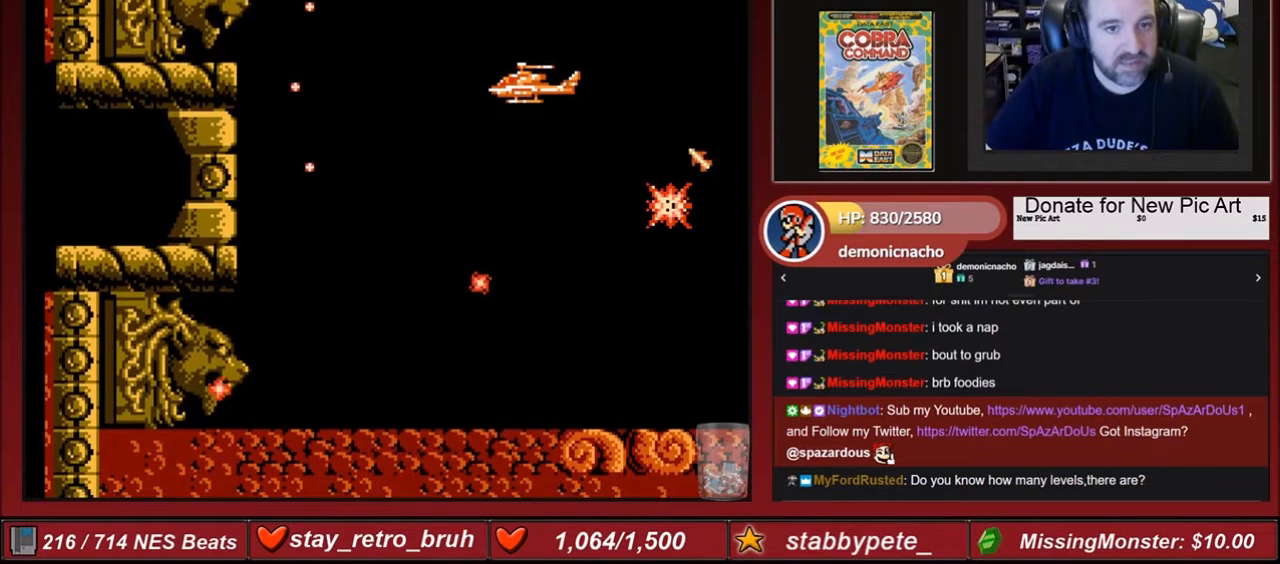
{"buttons": ["B"], "events": [[67, "B", "up"], [100, "B", "down"], [234, "B", "up"], [300, "B", "down"], [400, "B", "up"], [434, "B", "down"]]}
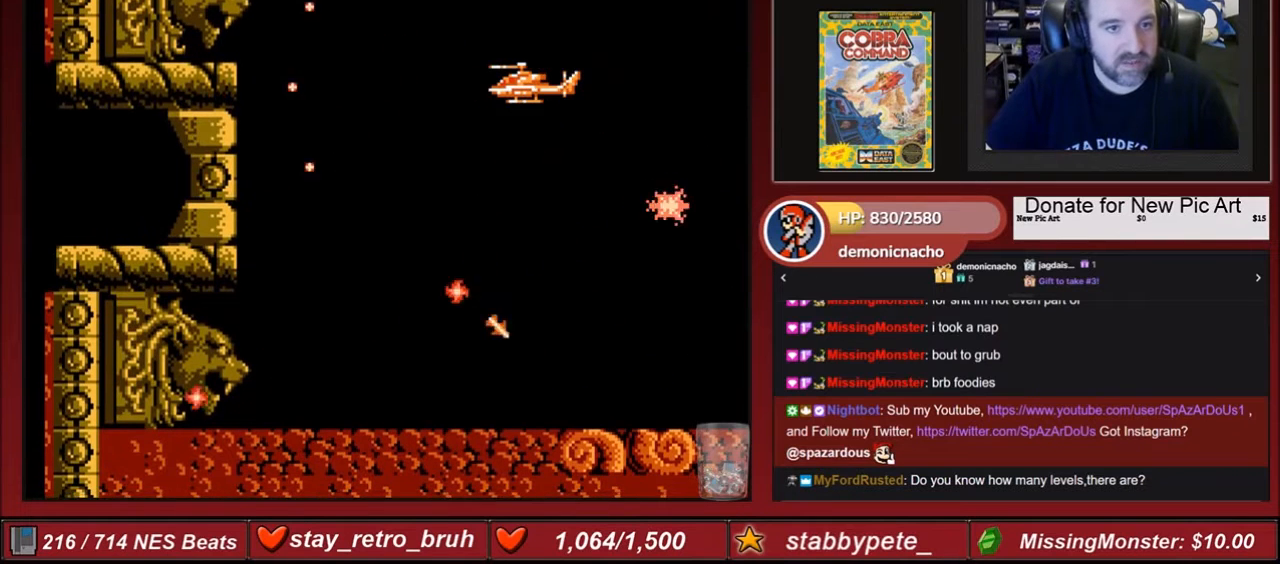
{"buttons": [], "events": [[33, "B", "up"], [100, "B", "down"], [200, "B", "up"]]}